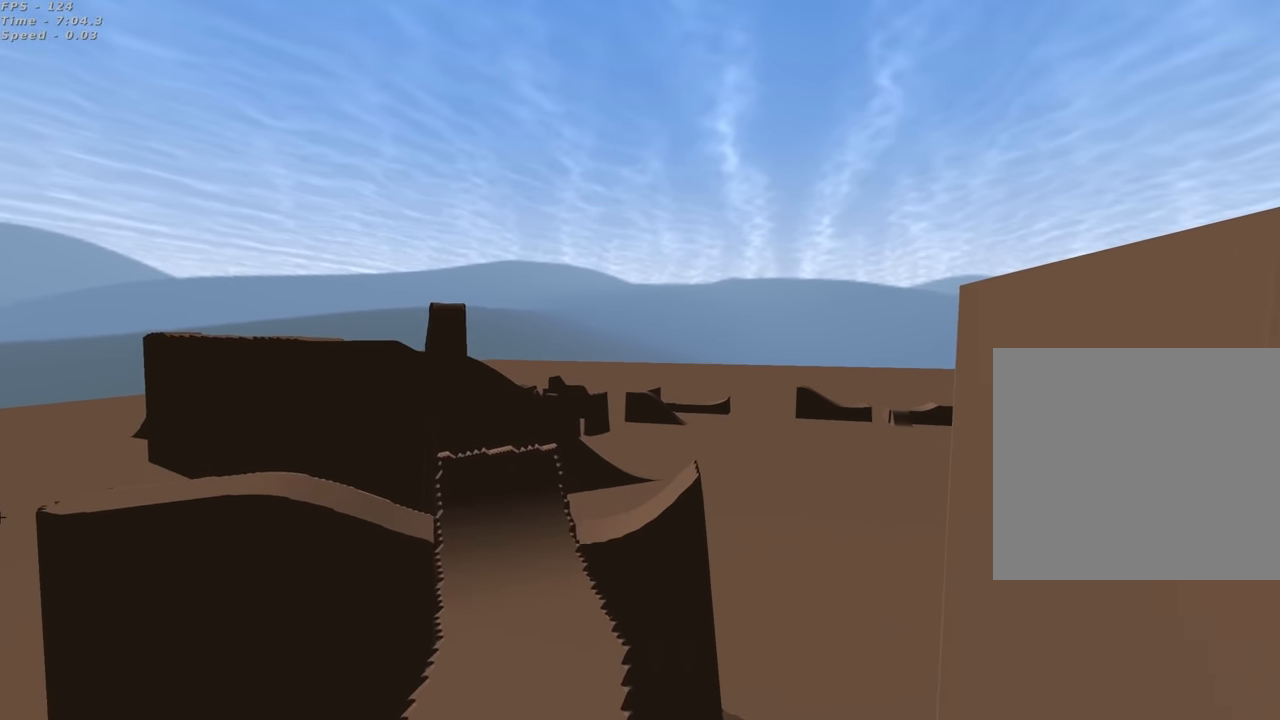
Gameplay with a controller (PlayStation layout); each line is a JSON object with the inputs held at the frame after it (dt_ms = milliseconds from this image to that frame). "events" lists button and stick changes between this image and that frame as [ms after this image, input, new state], when the widget could be followed in between.
{"dt_ms": 500, "buttons": ["R2"], "left_stick": "down-left", "right_stick": "center", "events": [[450, "left_stick", "down-left"]]}
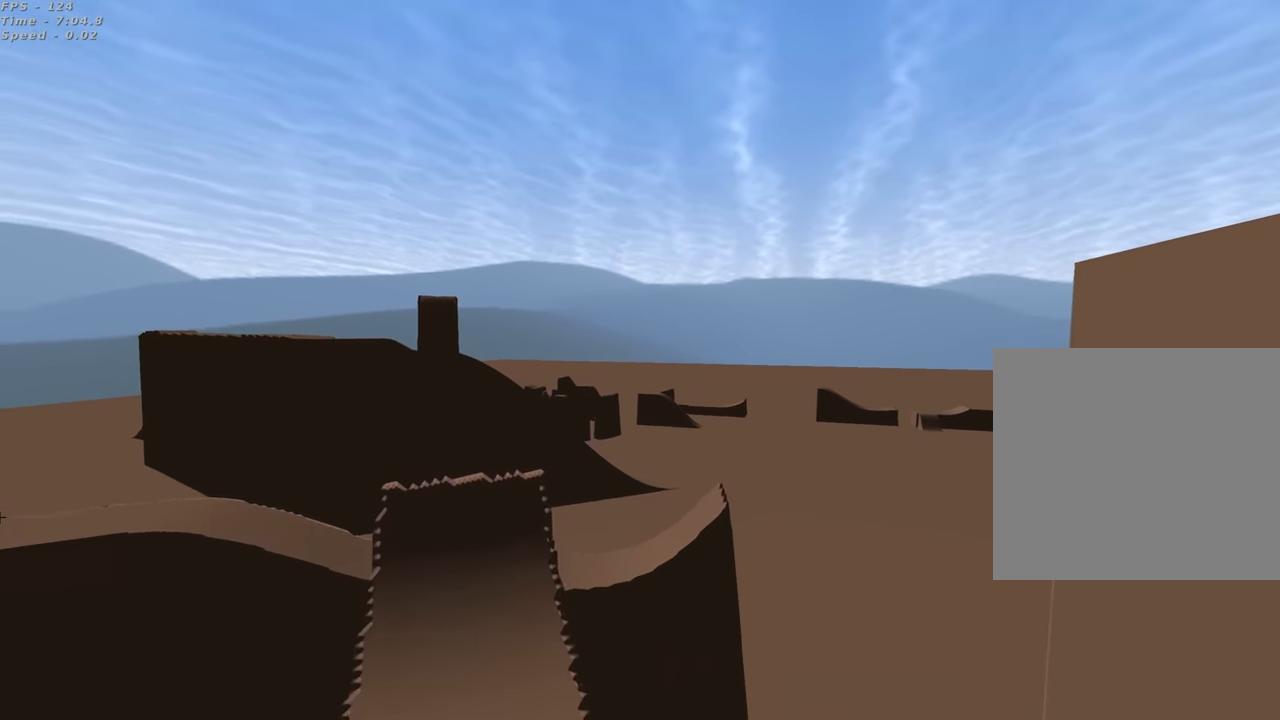
{"dt_ms": 500, "buttons": ["R2"], "left_stick": "down-left", "right_stick": "center", "events": [[17, "TRIANGLE", "down"], [317, "left_stick", "center"], [333, "TRIANGLE", "up"], [417, "left_stick", "down-left"]]}
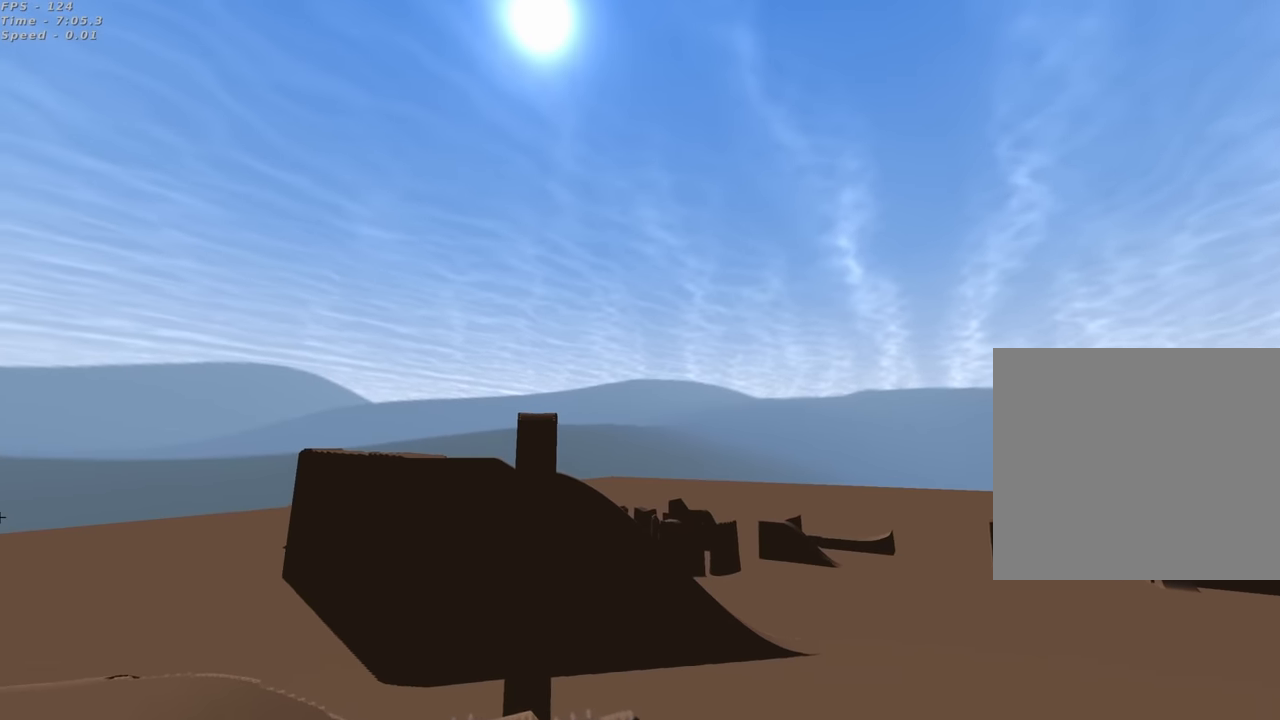
{"dt_ms": 500, "buttons": ["R2"], "left_stick": "center", "right_stick": "center", "events": [[150, "left_stick", "center"]]}
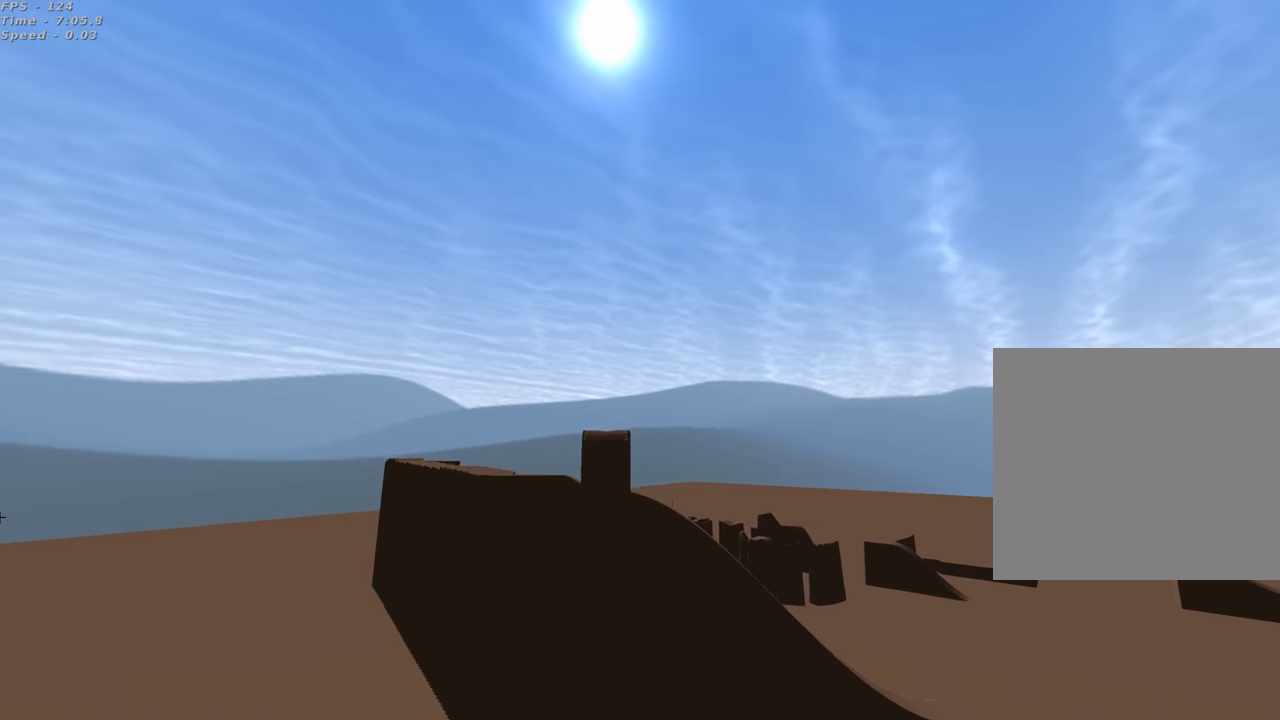
{"dt_ms": 500, "buttons": ["R2"], "left_stick": "center", "right_stick": "center", "events": [[50, "TRIANGLE", "down"], [217, "TRIANGLE", "up"]]}
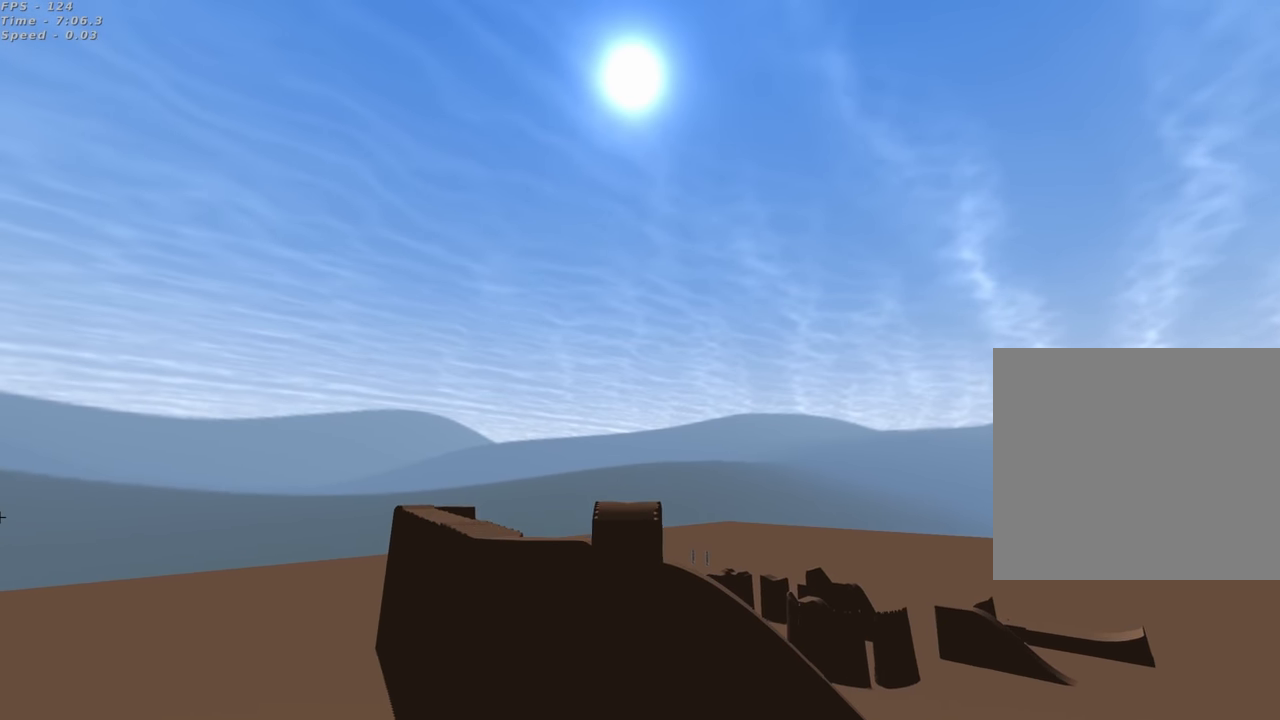
{"dt_ms": 500, "buttons": ["SQUARE"], "left_stick": "center", "right_stick": "center", "events": [[350, "SQUARE", "down"], [383, "R2", "up"]]}
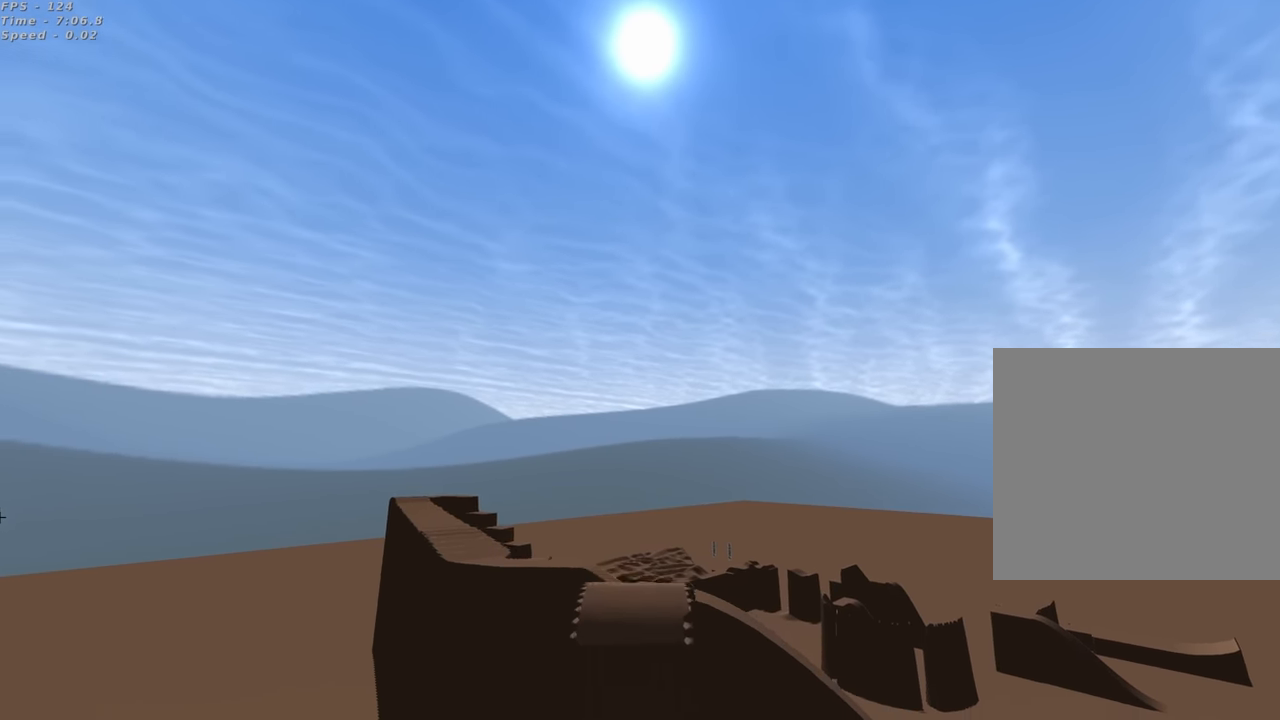
{"dt_ms": 500, "buttons": ["SQUARE"], "left_stick": "center", "right_stick": "center", "events": [[83, "SQUARE", "up"], [433, "SQUARE", "down"]]}
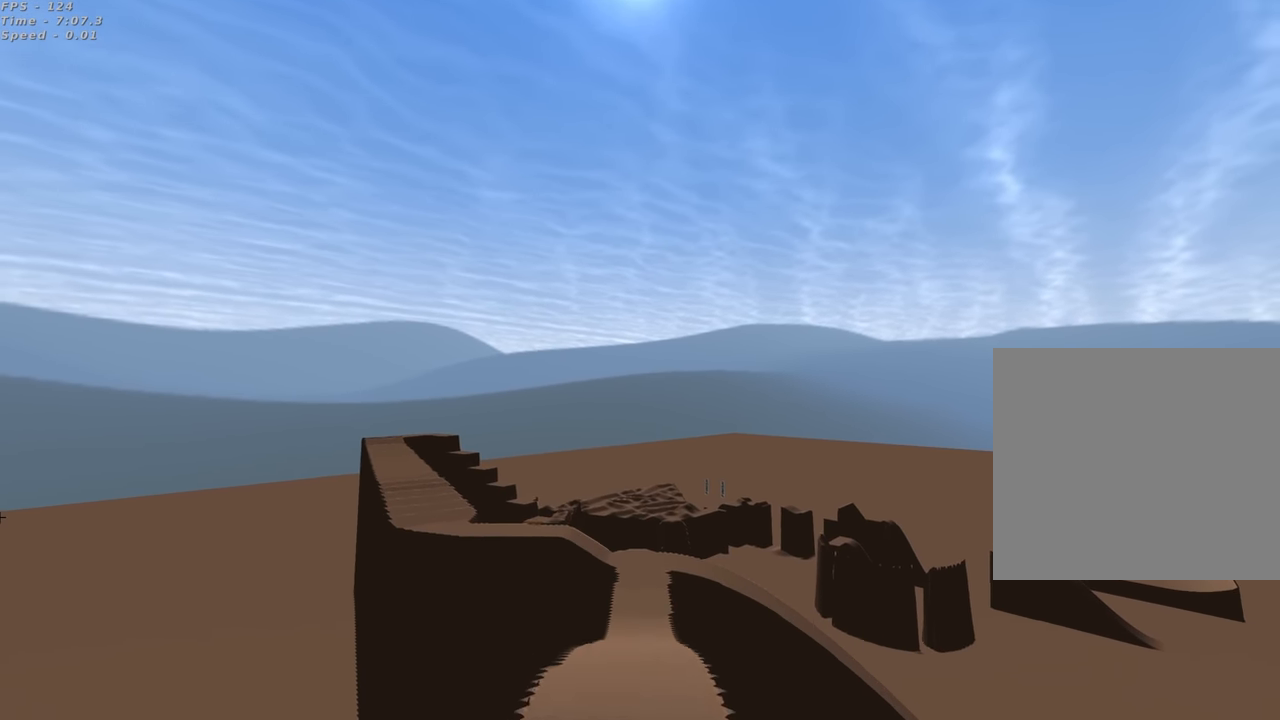
{"dt_ms": 500, "buttons": ["R1"], "left_stick": "center", "right_stick": "center", "events": [[133, "R1", "down"], [267, "SQUARE", "up"]]}
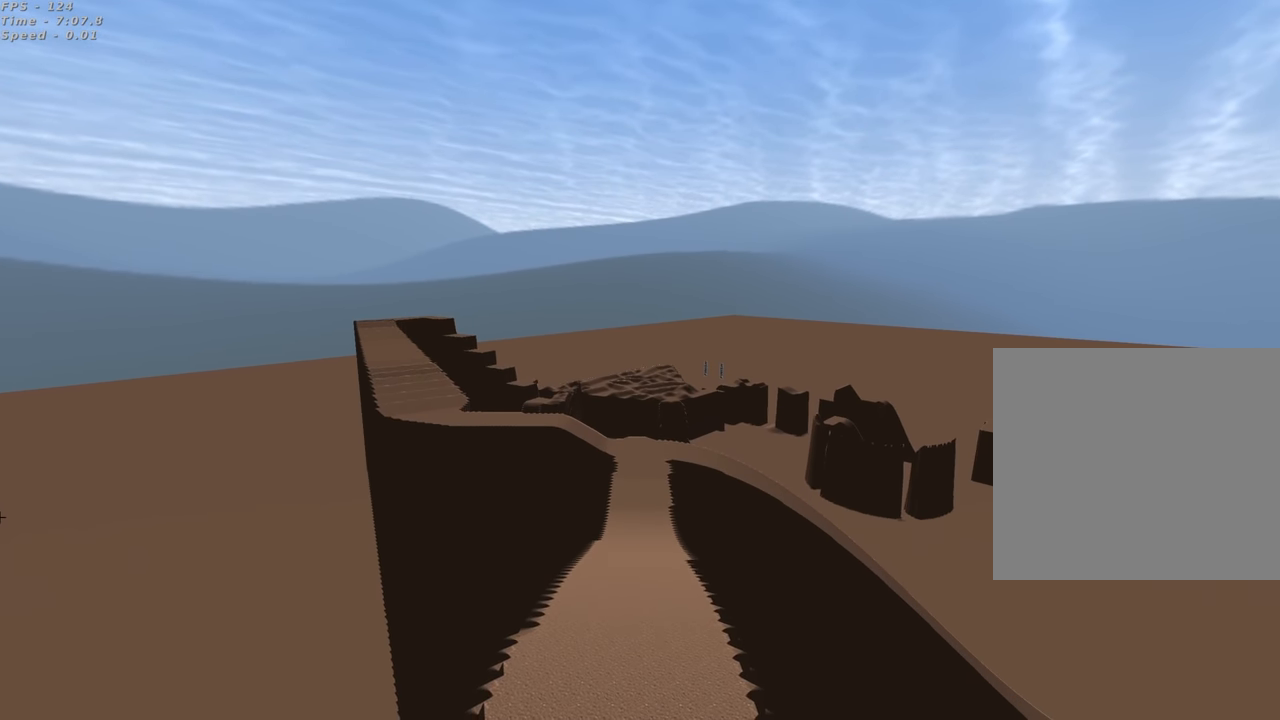
{"dt_ms": 500, "buttons": [], "left_stick": "center", "right_stick": "center", "events": [[117, "R1", "up"]]}
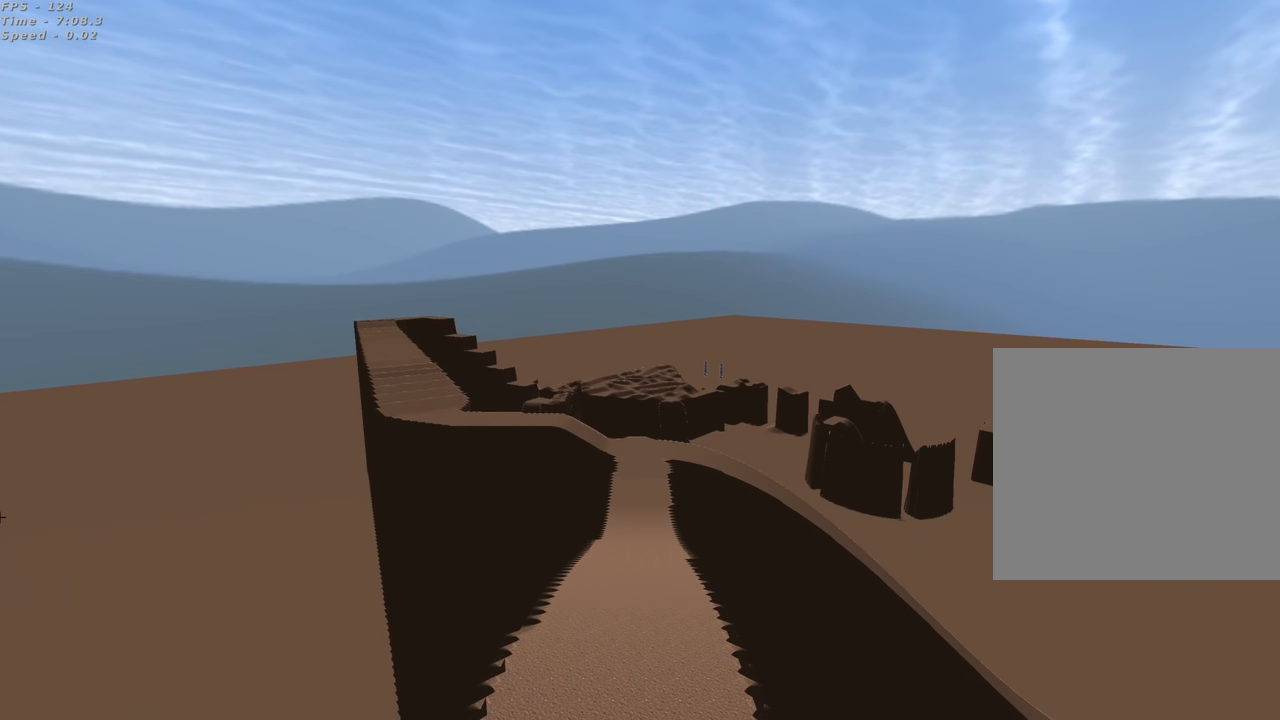
{"dt_ms": 500, "buttons": ["SQUARE"], "left_stick": "right", "right_stick": "center", "events": [[467, "SQUARE", "down"], [500, "left_stick", "right"]]}
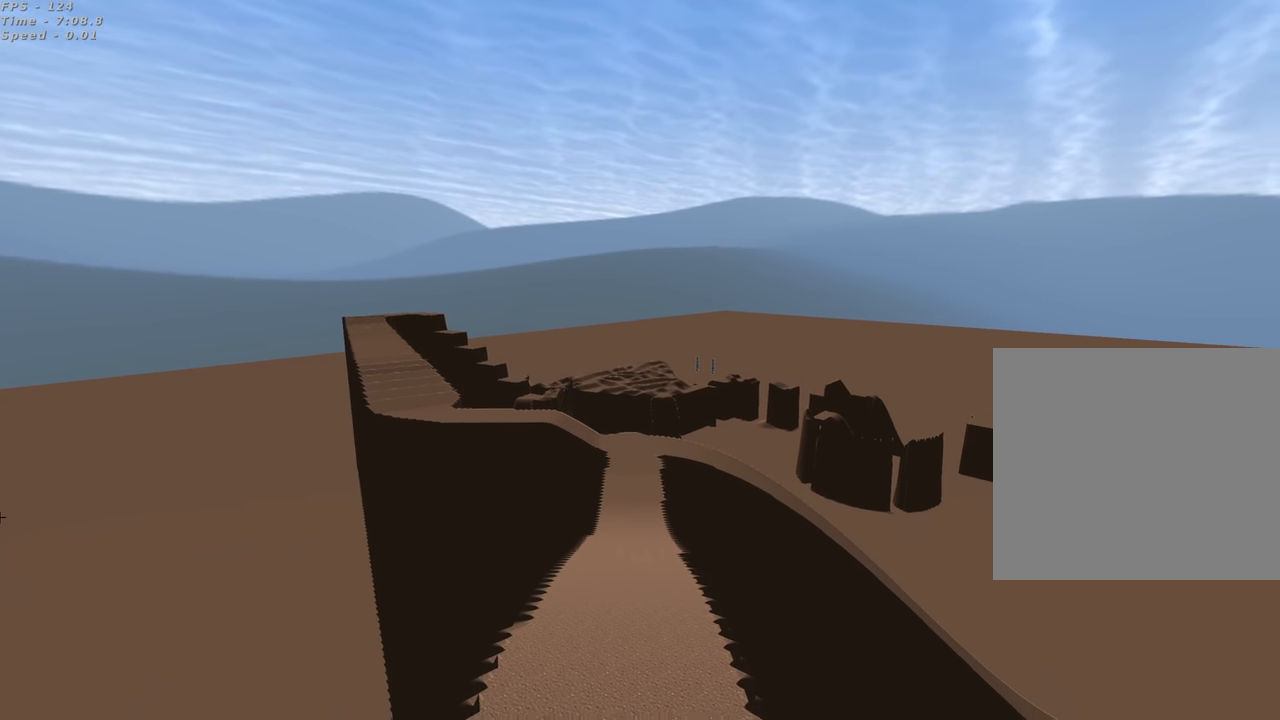
{"dt_ms": 500, "buttons": [], "left_stick": "center", "right_stick": "center", "events": [[150, "left_stick", "center"], [233, "SQUARE", "up"]]}
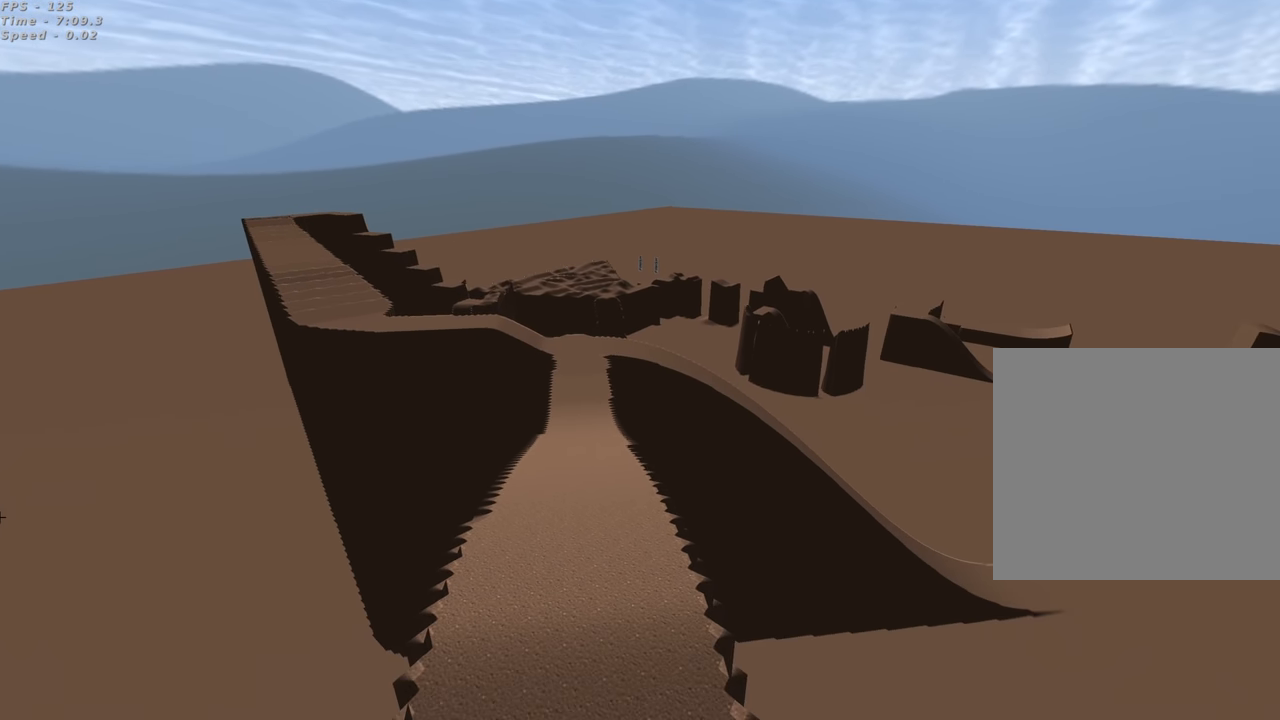
{"dt_ms": 500, "buttons": [], "left_stick": "center", "right_stick": "center", "events": []}
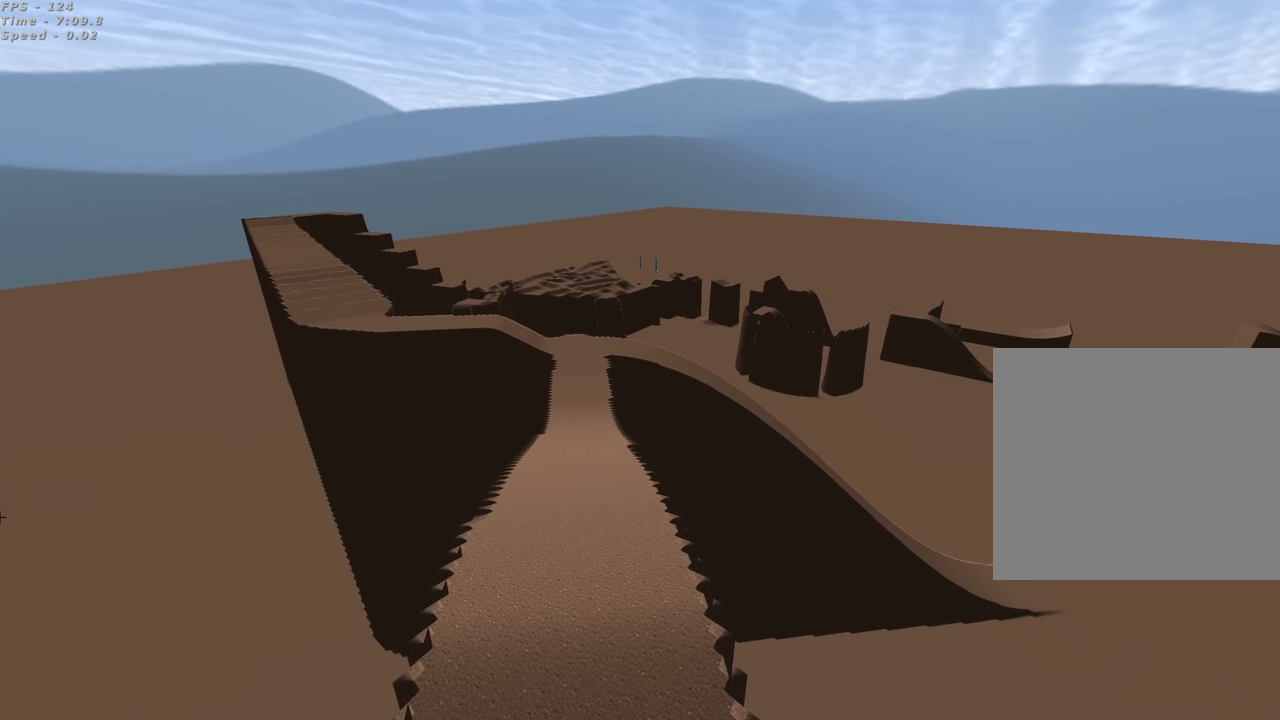
{"dt_ms": 500, "buttons": [], "left_stick": "center", "right_stick": "center", "events": []}
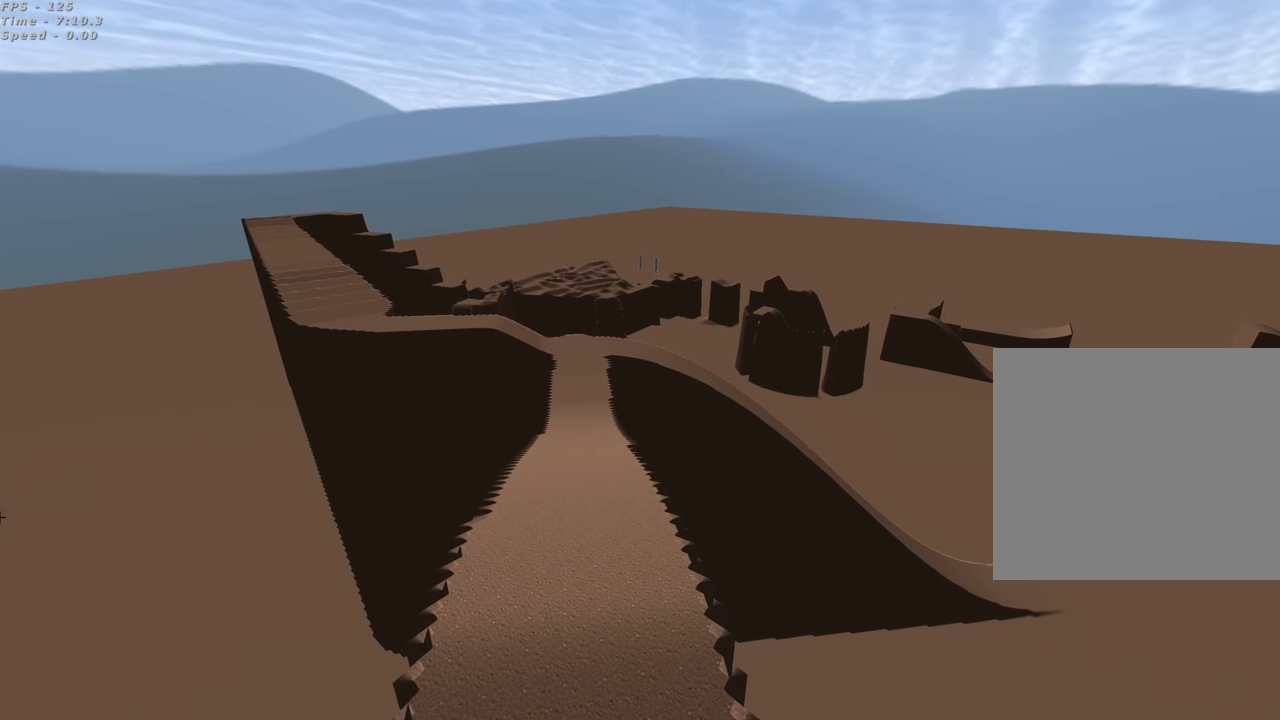
{"dt_ms": 500, "buttons": [], "left_stick": "center", "right_stick": "center", "events": []}
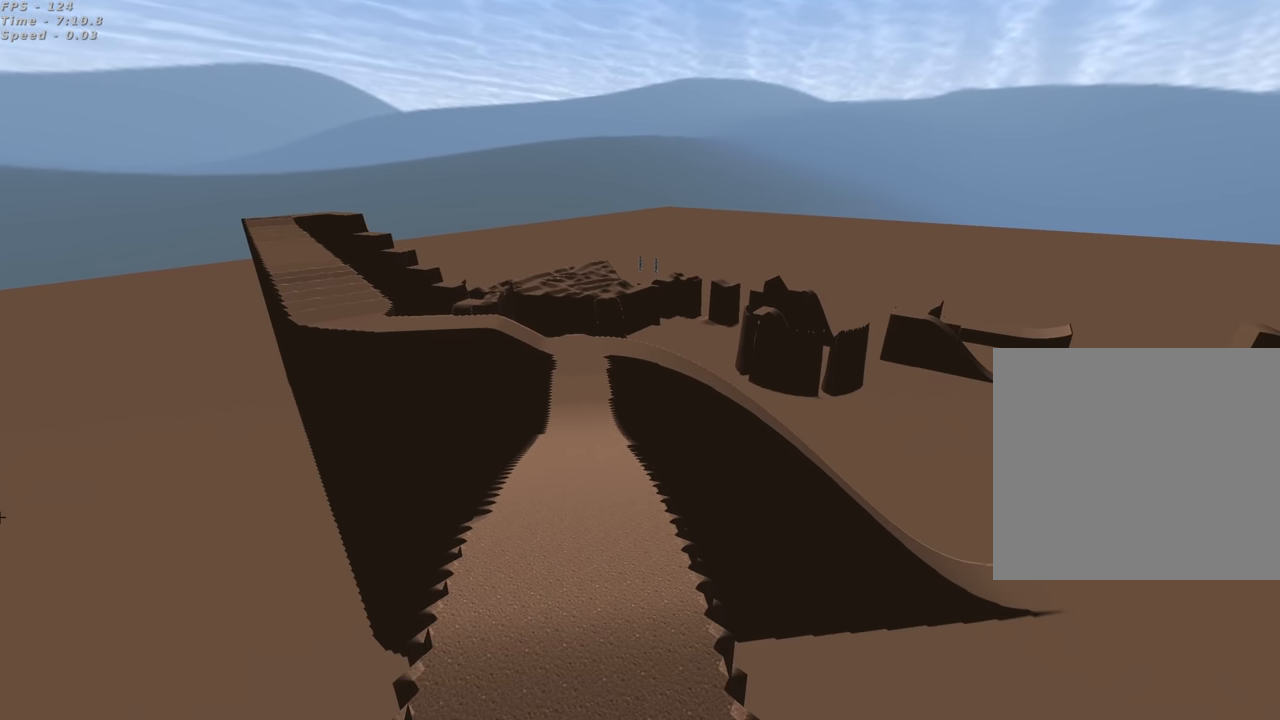
{"dt_ms": 500, "buttons": [], "left_stick": "center", "right_stick": "center", "events": []}
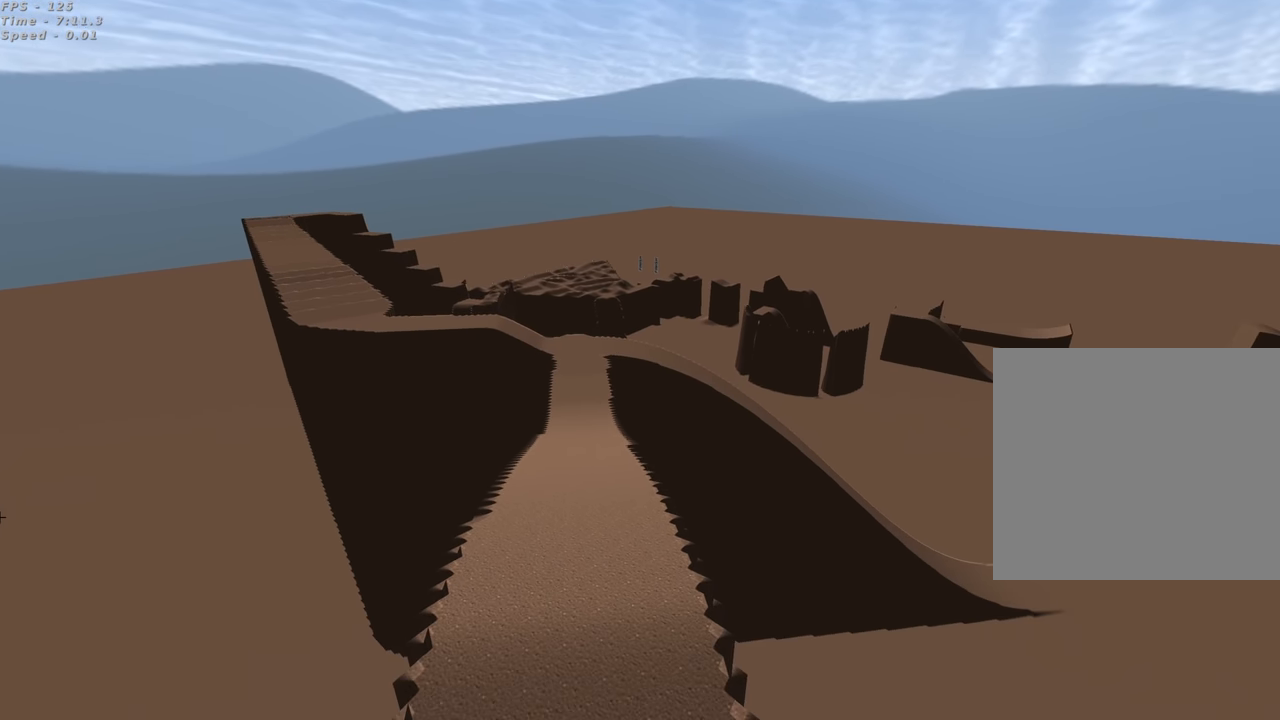
{"dt_ms": 500, "buttons": [], "left_stick": "center", "right_stick": "center", "events": []}
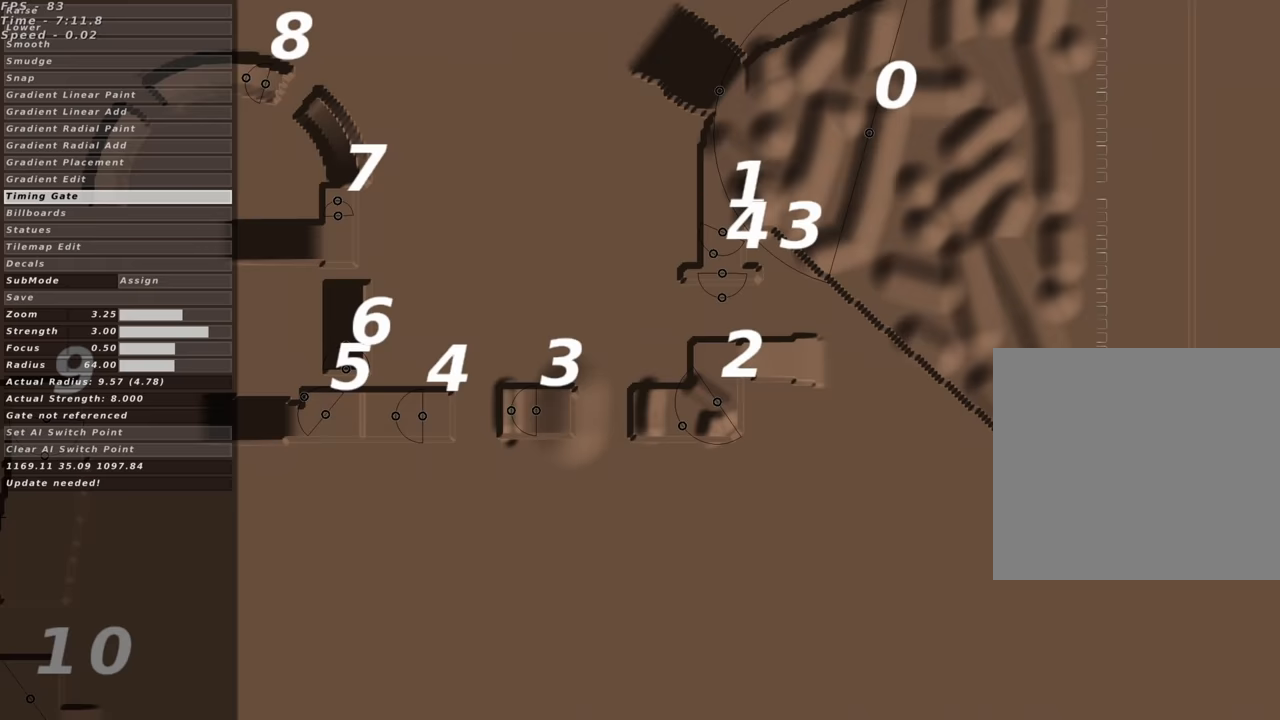
{"dt_ms": 500, "buttons": [], "left_stick": "center", "right_stick": "center", "events": []}
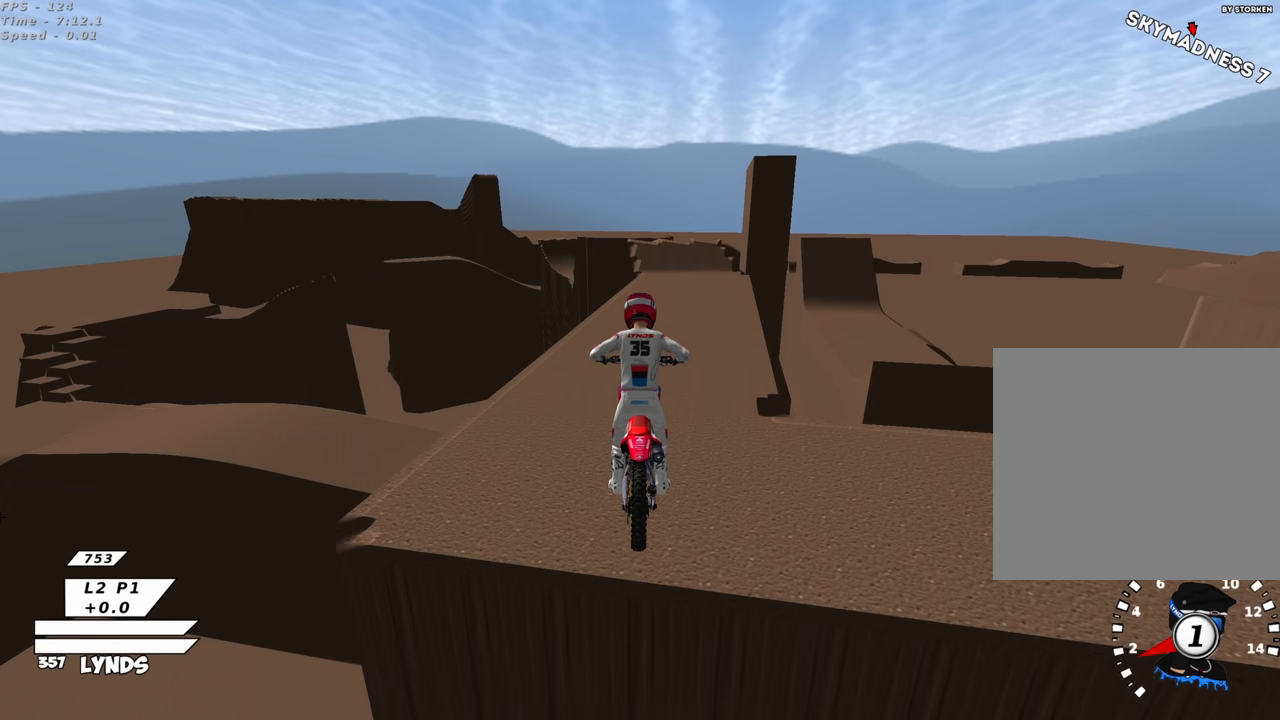
{"dt_ms": 500, "buttons": ["R2"], "left_stick": "center", "right_stick": "center", "events": [[33, "R2", "down"]]}
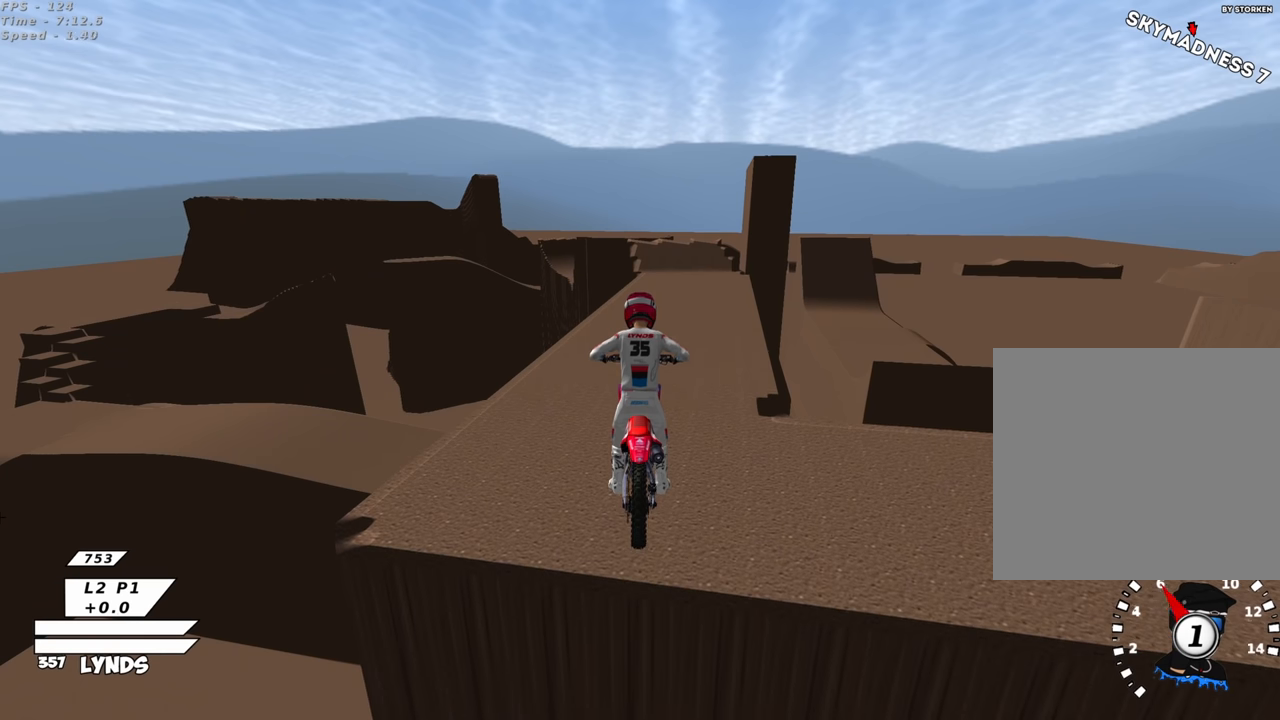
{"dt_ms": 500, "buttons": ["R2", "R3"], "left_stick": "center", "right_stick": "up", "events": [[33, "right_stick", "up"], [67, "R3", "down"], [150, "left_stick", "up-right"], [300, "left_stick", "center"]]}
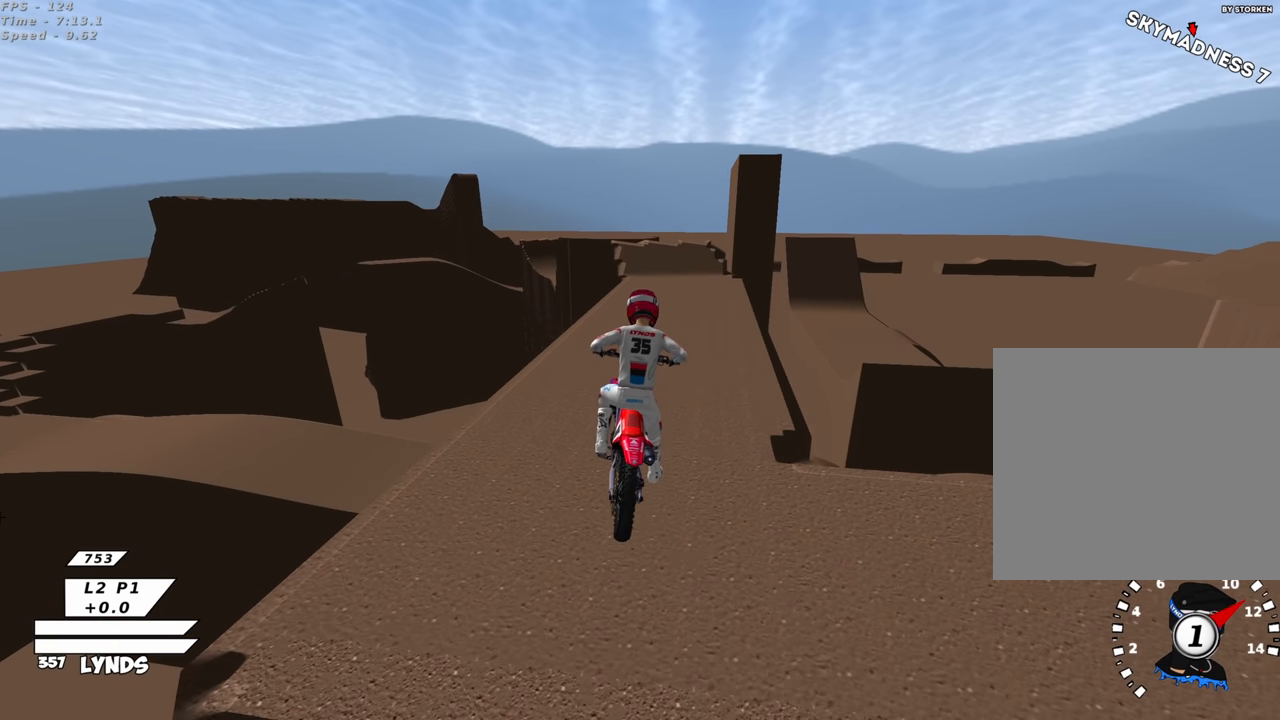
{"dt_ms": 500, "buttons": ["R2"], "left_stick": "down-left", "right_stick": "up", "events": [[17, "TRIANGLE", "down"], [150, "TRIANGLE", "up"], [300, "left_stick", "down-left"], [383, "R3", "up"]]}
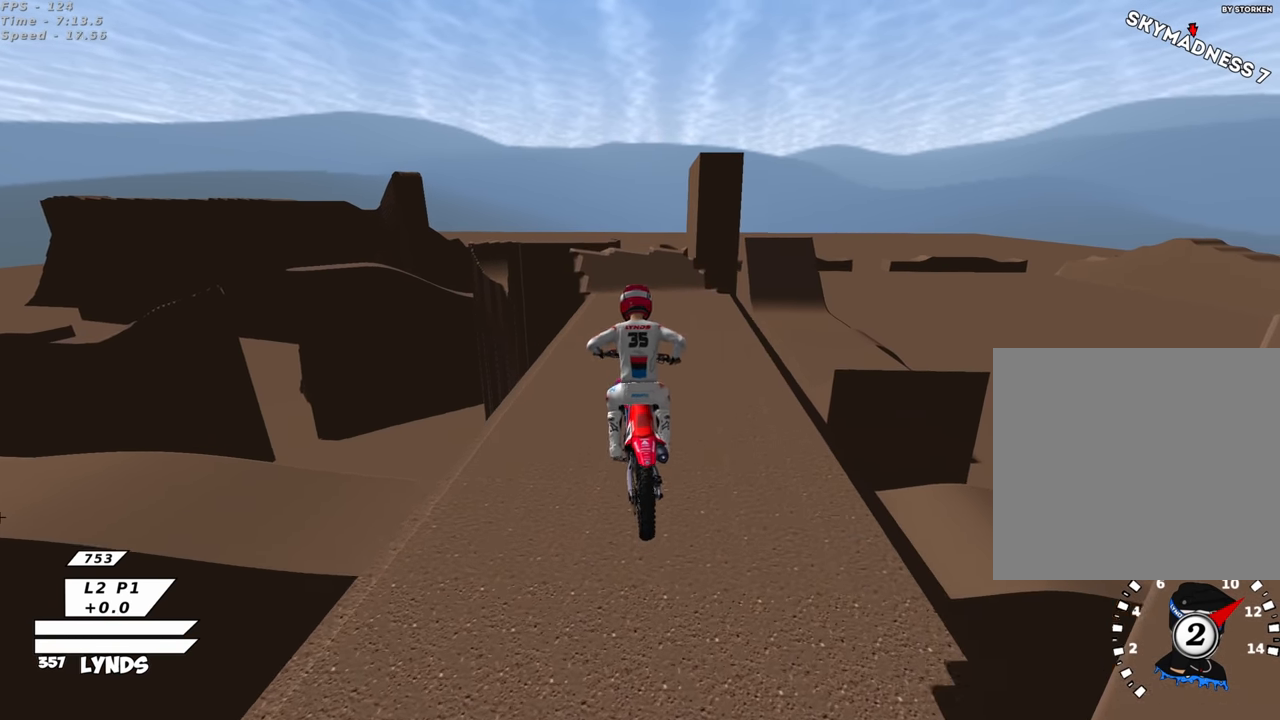
{"dt_ms": 500, "buttons": ["R2"], "left_stick": "center", "right_stick": "center", "events": [[100, "left_stick", "center"], [183, "TRIANGLE", "down"], [317, "TRIANGLE", "up"], [367, "right_stick", "center"]]}
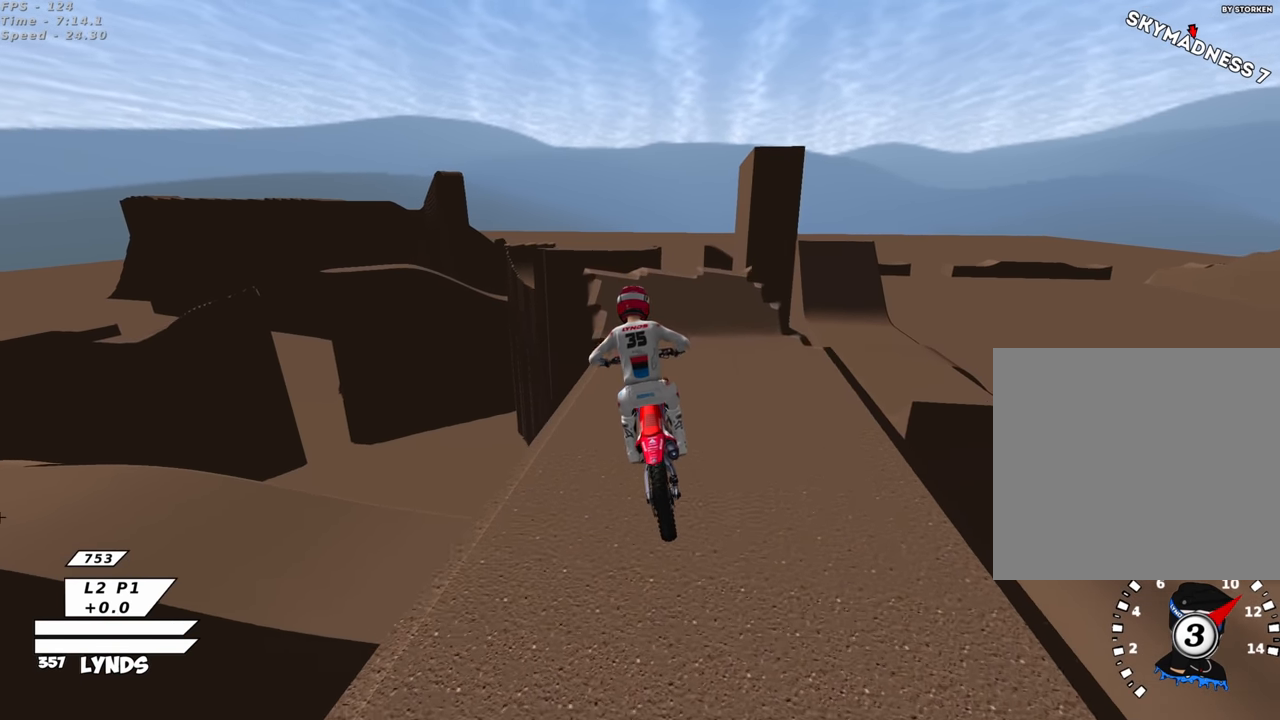
{"dt_ms": 500, "buttons": ["R2"], "left_stick": "center", "right_stick": "center", "events": [[100, "R2", "up"], [250, "R2", "down"], [367, "R2", "up"], [450, "R2", "down"]]}
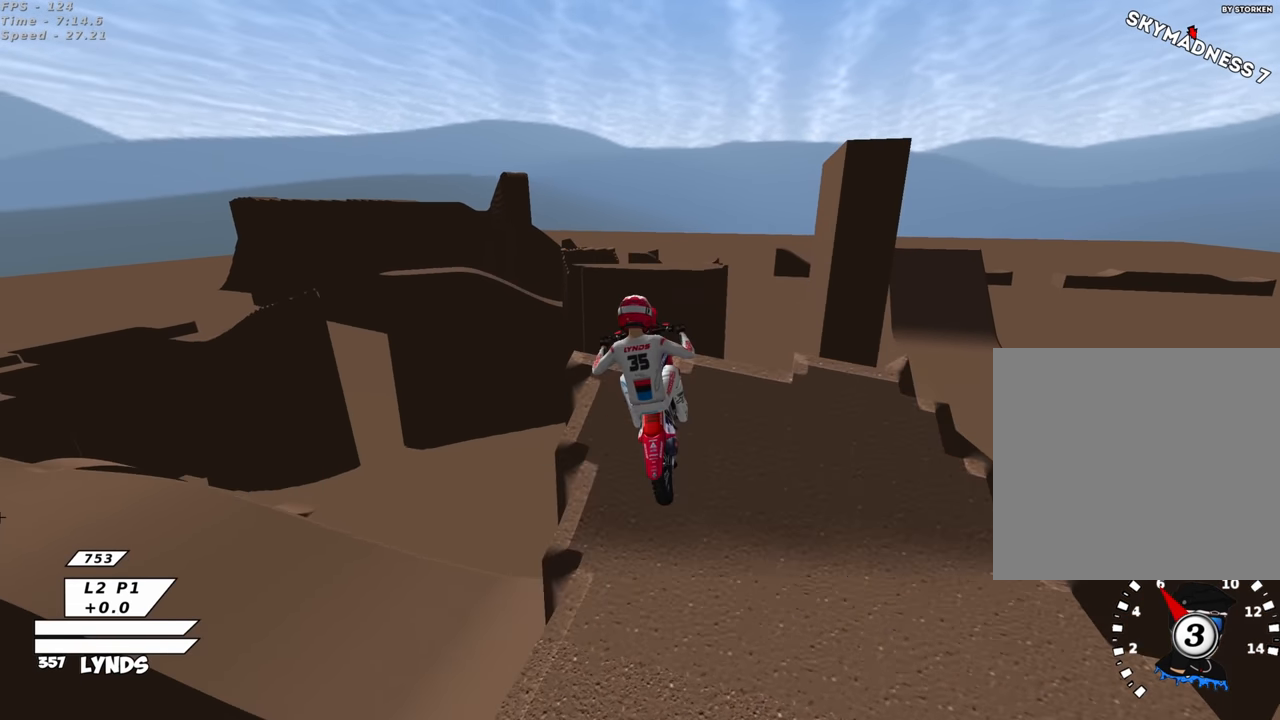
{"dt_ms": 500, "buttons": ["R2"], "left_stick": "left", "right_stick": "up", "events": [[133, "left_stick", "left"], [333, "right_stick", "up"]]}
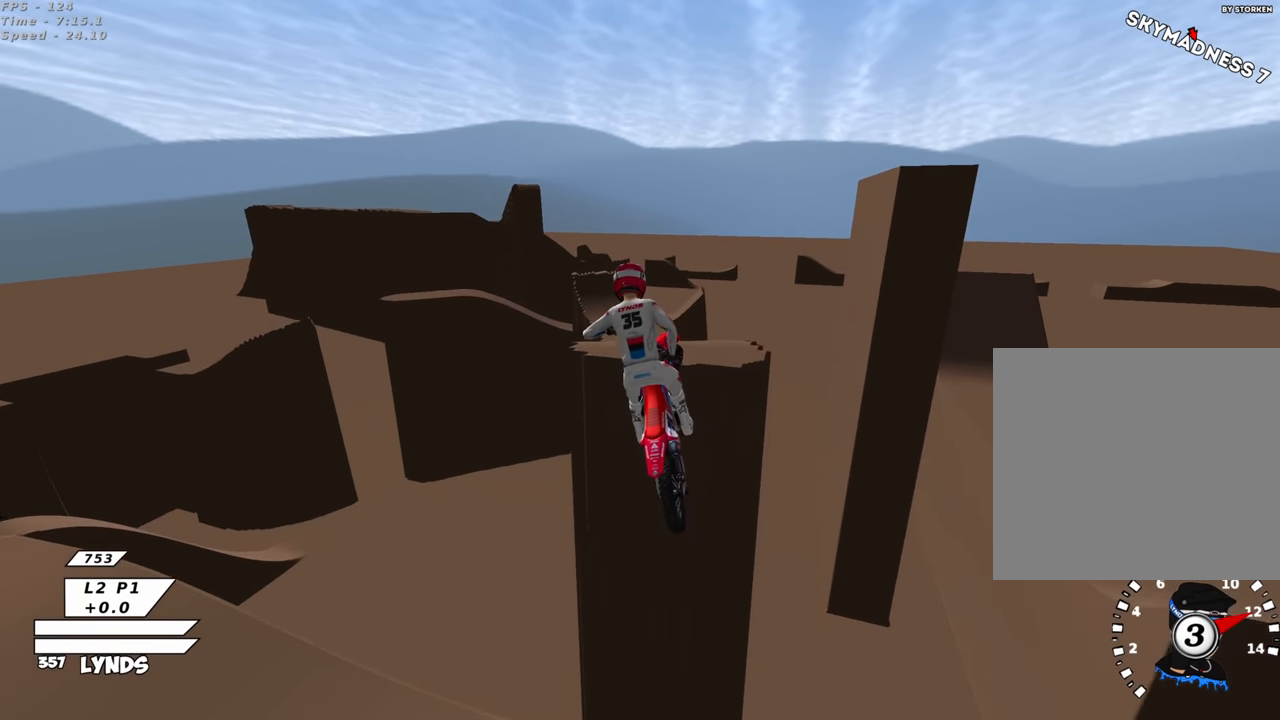
{"dt_ms": 500, "buttons": ["R3"], "left_stick": "center", "right_stick": "up", "events": [[117, "left_stick", "up"], [167, "left_stick", "up-right"], [283, "R2", "up"], [417, "left_stick", "center"], [433, "R3", "down"]]}
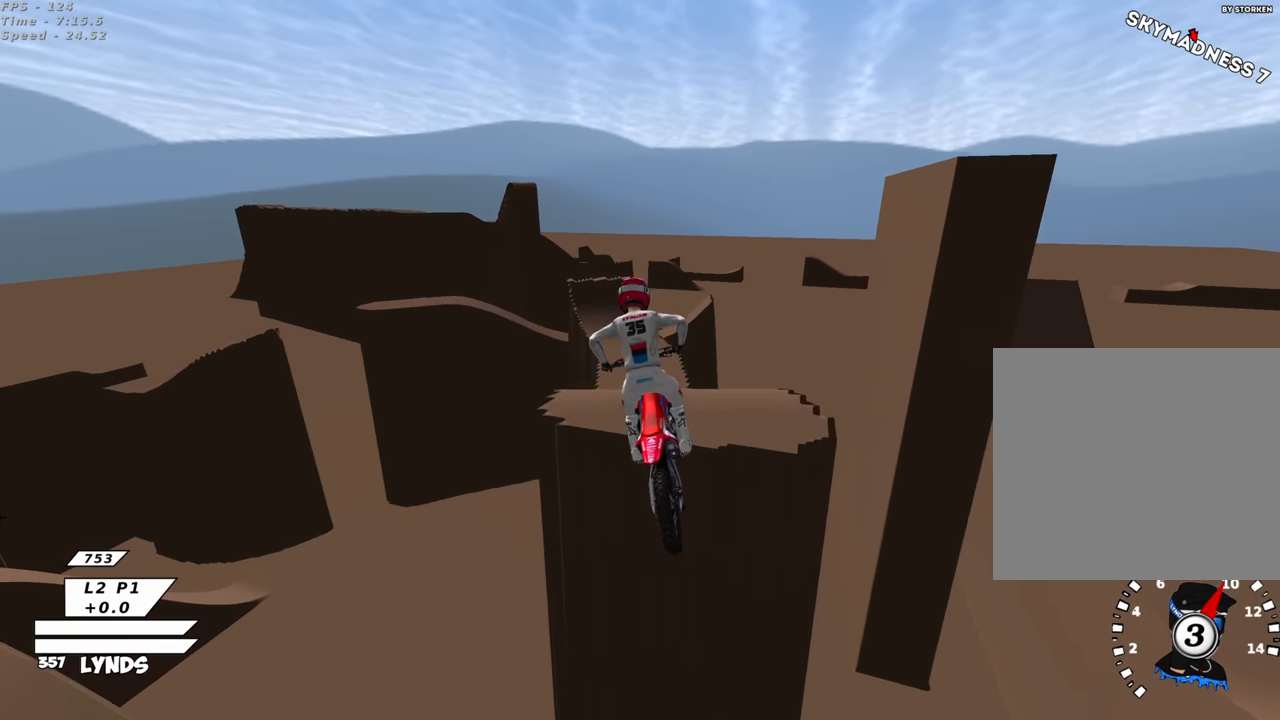
{"dt_ms": 500, "buttons": ["R3"], "left_stick": "center", "right_stick": "up", "events": [[83, "SQUARE", "down"], [183, "SQUARE", "up"]]}
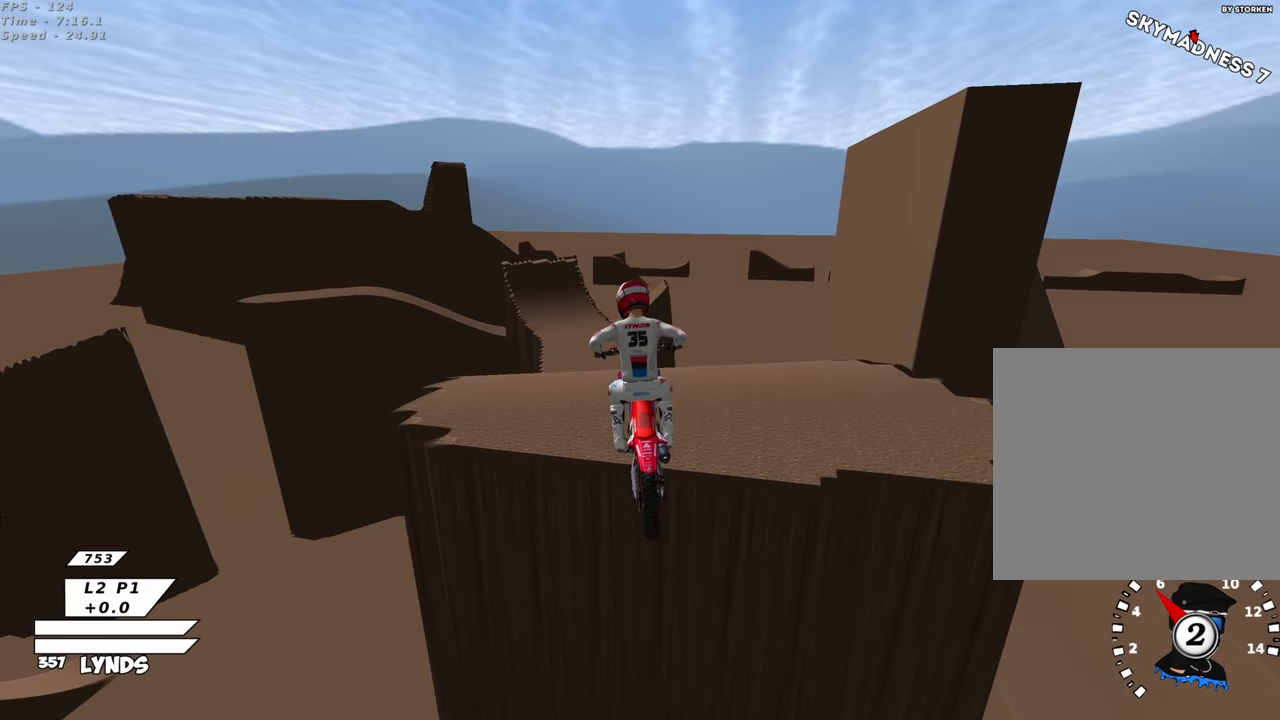
{"dt_ms": 500, "buttons": ["L1"], "left_stick": "center", "right_stick": "center", "events": [[17, "L1", "down"], [17, "R3", "up"], [117, "right_stick", "center"], [150, "L1", "up"], [300, "R2", "down"], [383, "L1", "down"], [400, "right_stick", "up"], [450, "right_stick", "center"], [467, "R2", "up"]]}
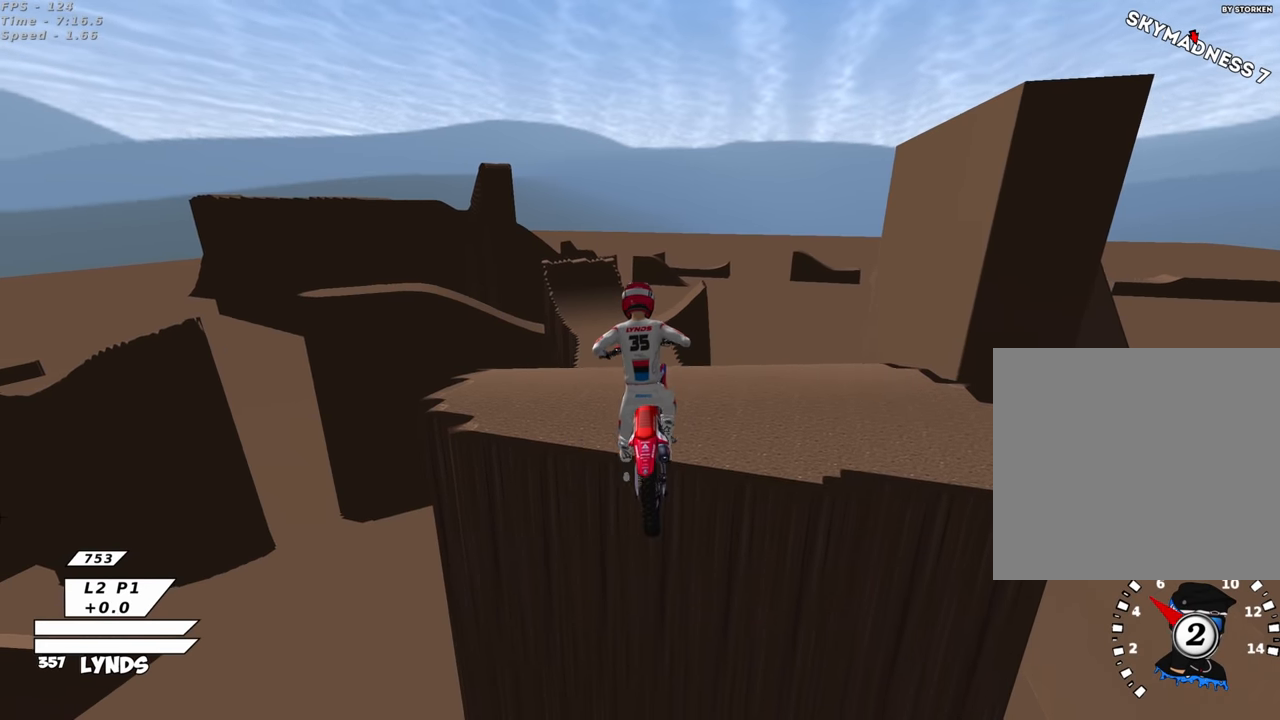
{"dt_ms": 500, "buttons": ["L1", "R1"], "left_stick": "center", "right_stick": "up", "events": [[17, "right_stick", "up"], [100, "R1", "down"]]}
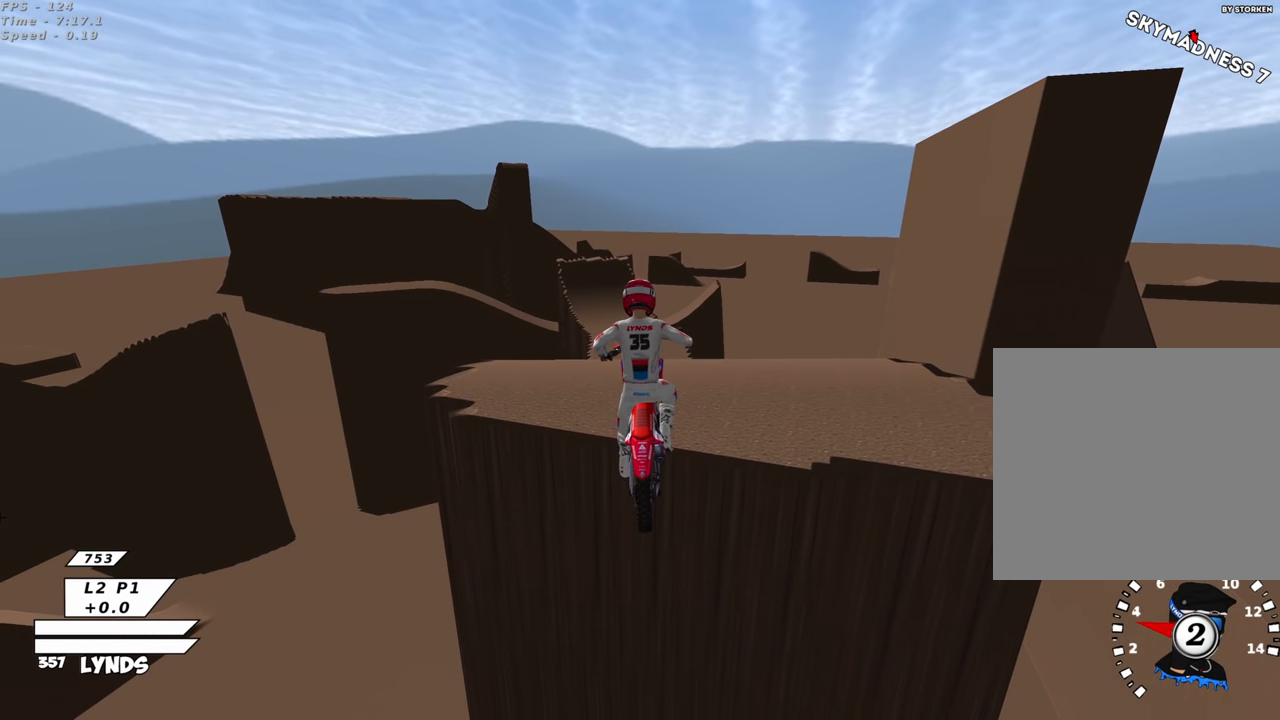
{"dt_ms": 500, "buttons": ["L1", "R1"], "left_stick": "center", "right_stick": "up", "events": []}
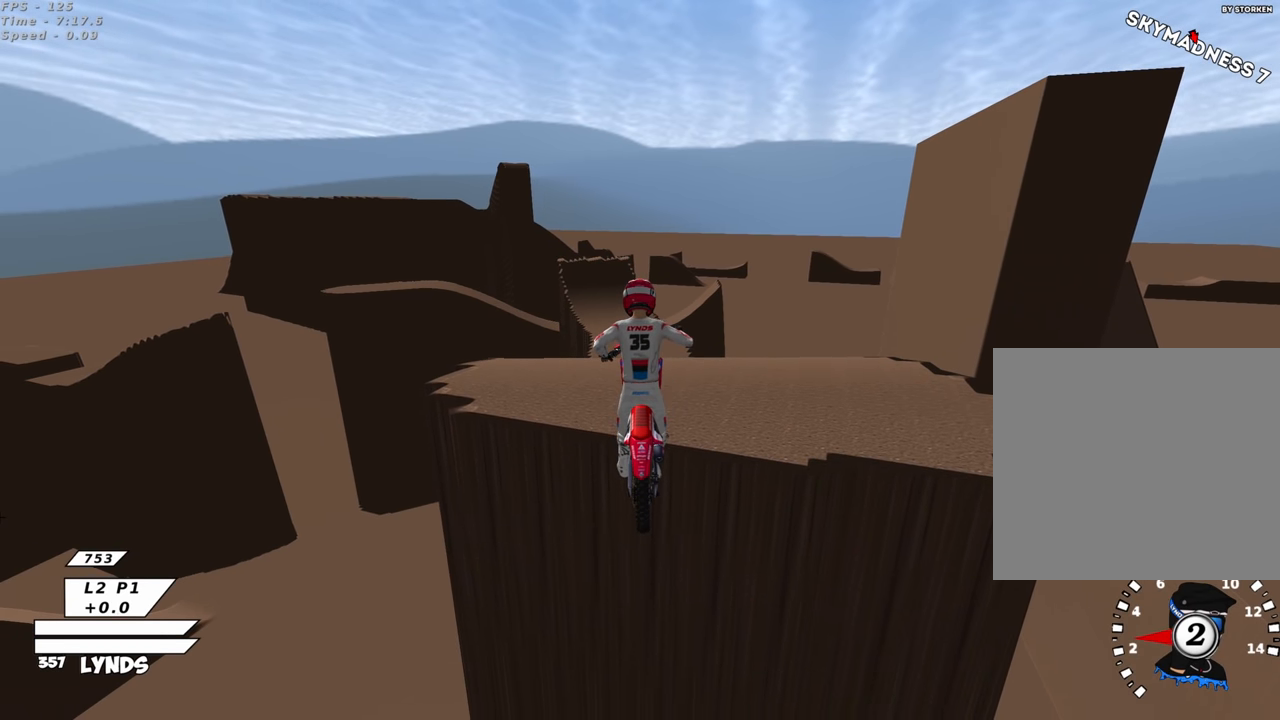
{"dt_ms": 500, "buttons": ["L1", "R1", "R2"], "left_stick": "center", "right_stick": "up", "events": [[483, "R2", "down"]]}
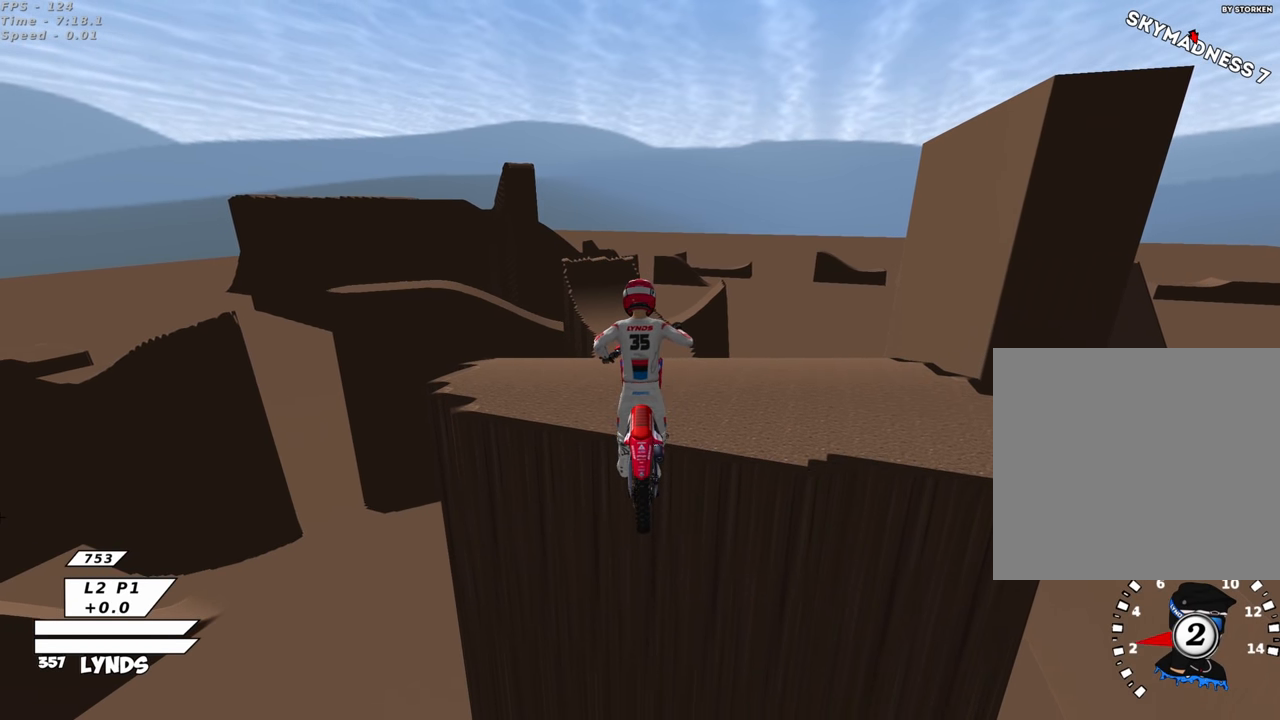
{"dt_ms": 1000, "buttons": ["R2"], "left_stick": "left", "right_stick": "up", "events": [[233, "R1", "up"], [250, "L1", "up"], [867, "left_stick", "down-left"], [933, "left_stick", "left"]]}